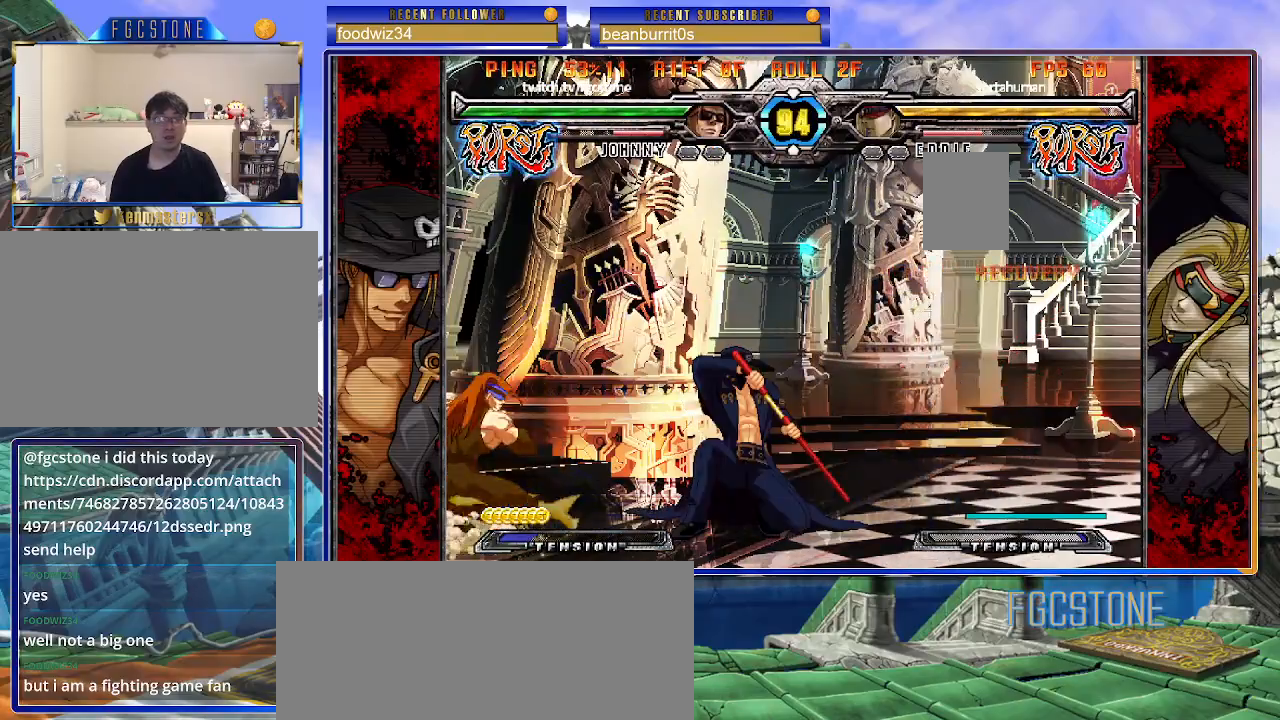
Gameplay with a controller (arcade stick); each line is a JSON object with the inputs held at the frame after it. "events" lists button and stick changes between this image and that frame as [ms after this image, input, new state], when the widget could be followed in between. Not read: L3 R3.
{"buttons": [], "left_stick": "left", "events": [[67, "left_stick", "left"], [100, "HS", "up"], [317, "HS", "down"], [417, "HS", "up"]]}
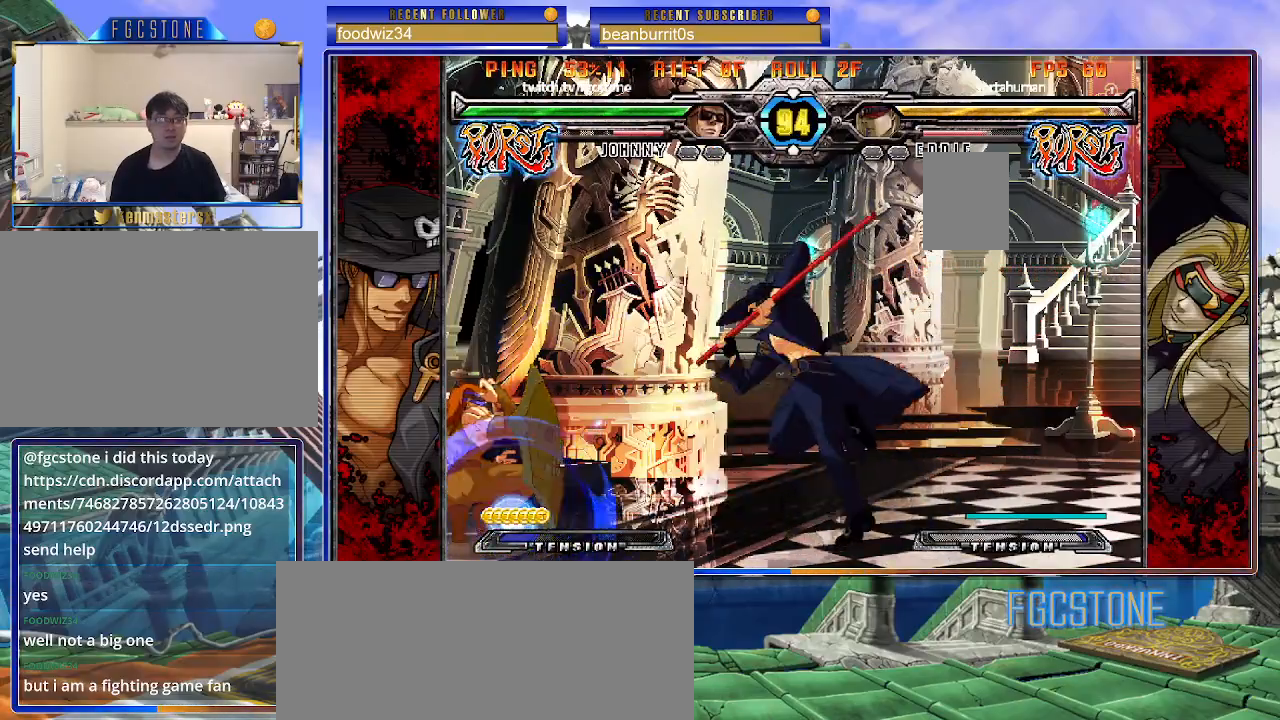
{"buttons": ["K"], "left_stick": "center", "events": [[83, "left_stick", "center"], [150, "left_stick", "down"], [267, "left_stick", "left"], [333, "left_stick", "center"], [350, "K", "down"]]}
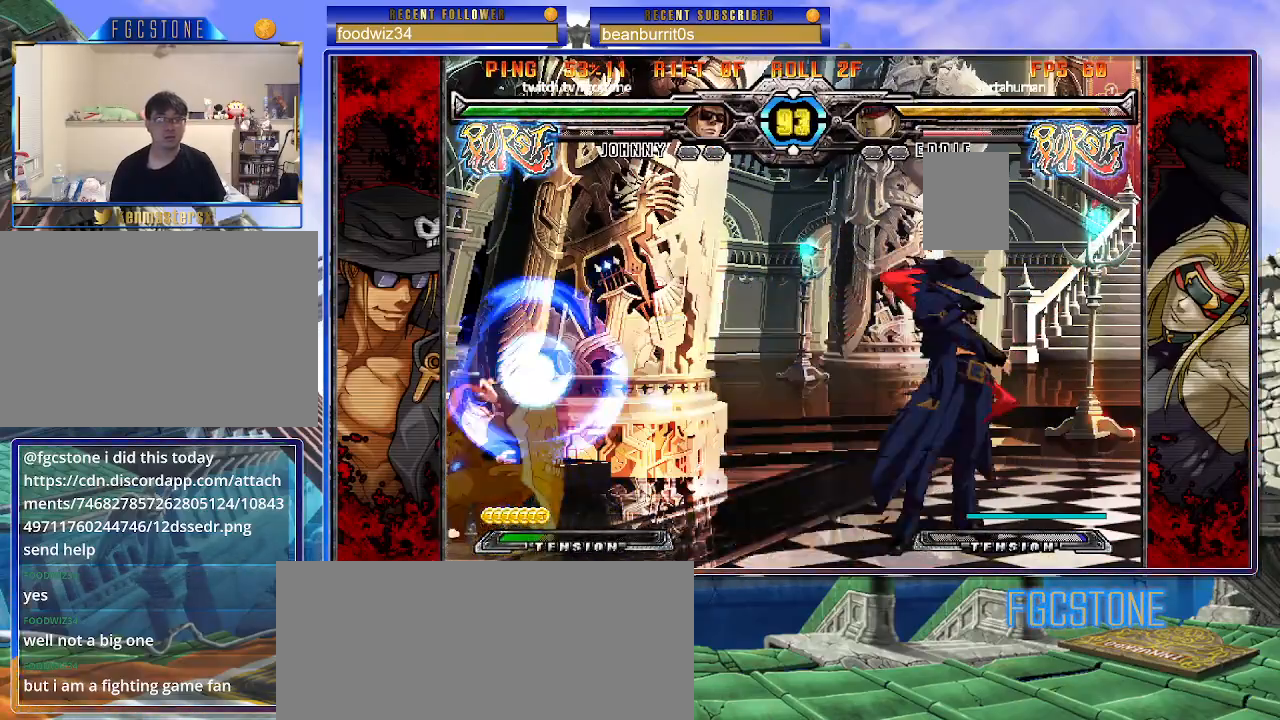
{"buttons": ["K"], "left_stick": "right", "events": [[17, "HS", "down"], [83, "HS", "up"], [217, "left_stick", "right"]]}
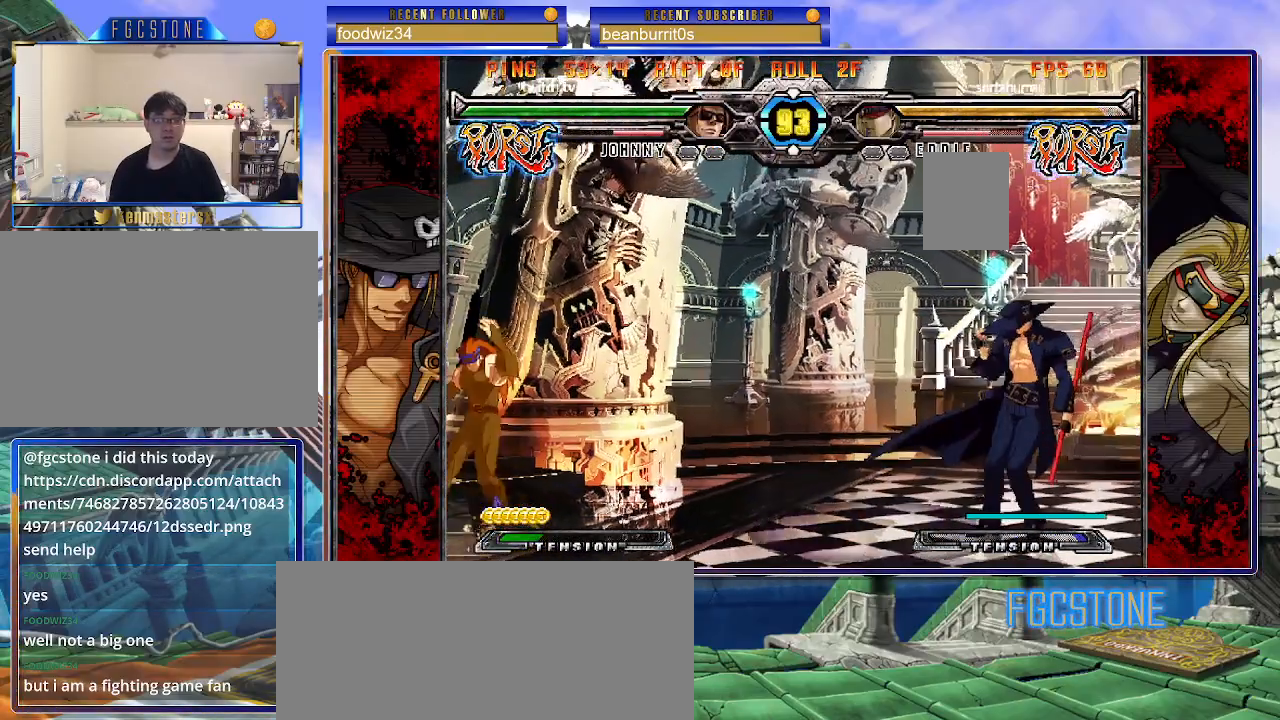
{"buttons": [], "left_stick": "right", "events": [[83, "K", "up"], [150, "left_stick", "up-left"], [300, "left_stick", "right"]]}
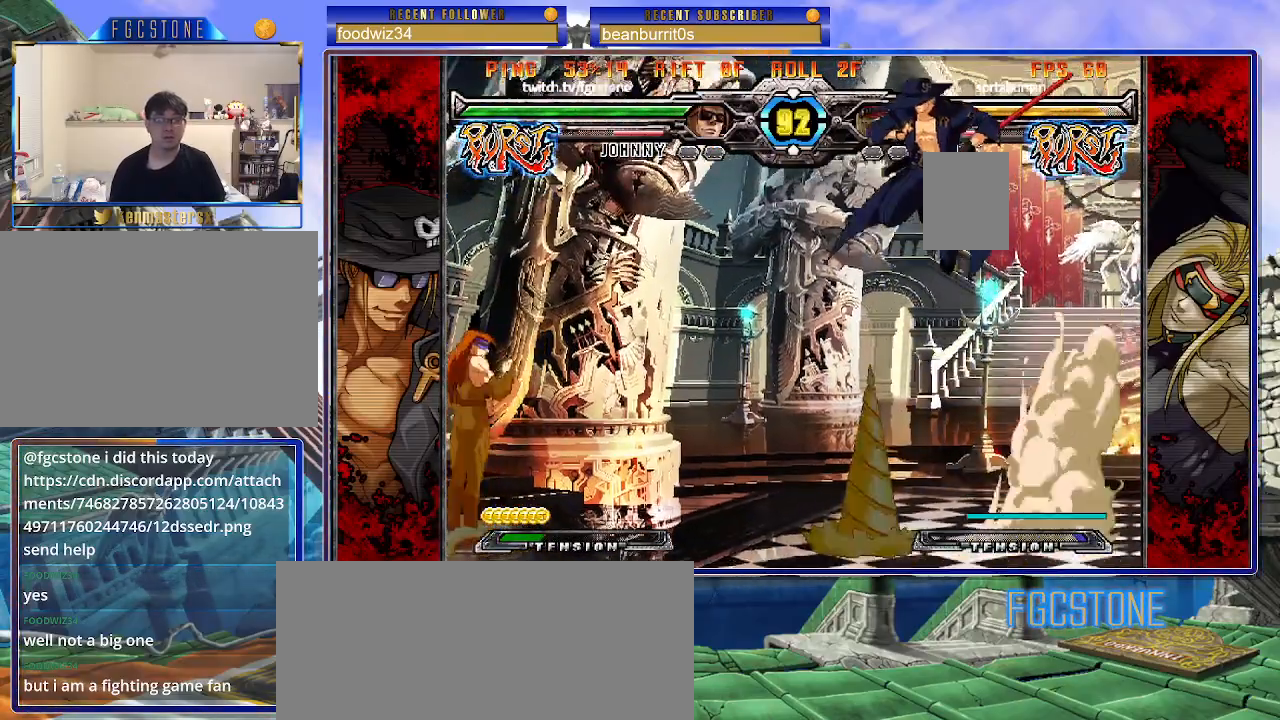
{"buttons": [], "left_stick": "left", "events": [[217, "HS", "down"], [333, "HS", "up"], [383, "left_stick", "down"], [467, "left_stick", "left"]]}
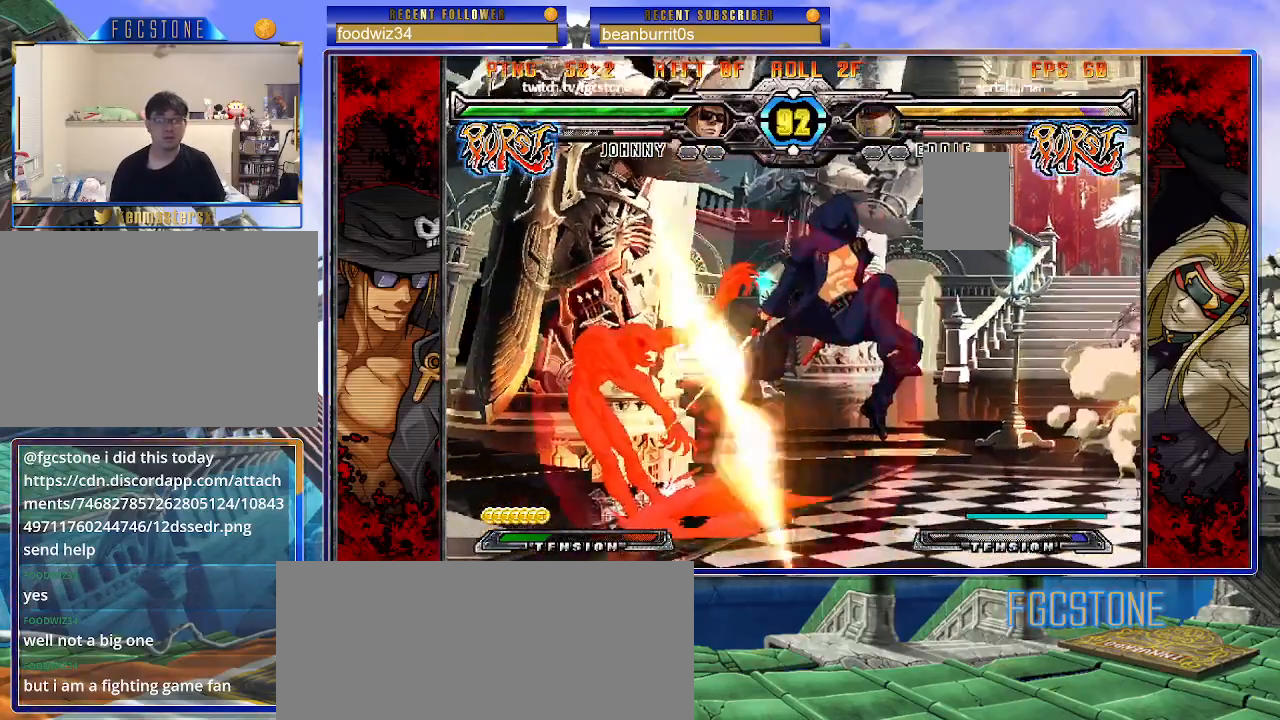
{"buttons": [], "left_stick": "center", "events": [[17, "left_stick", "center"], [50, "HS", "down"], [133, "HS", "up"]]}
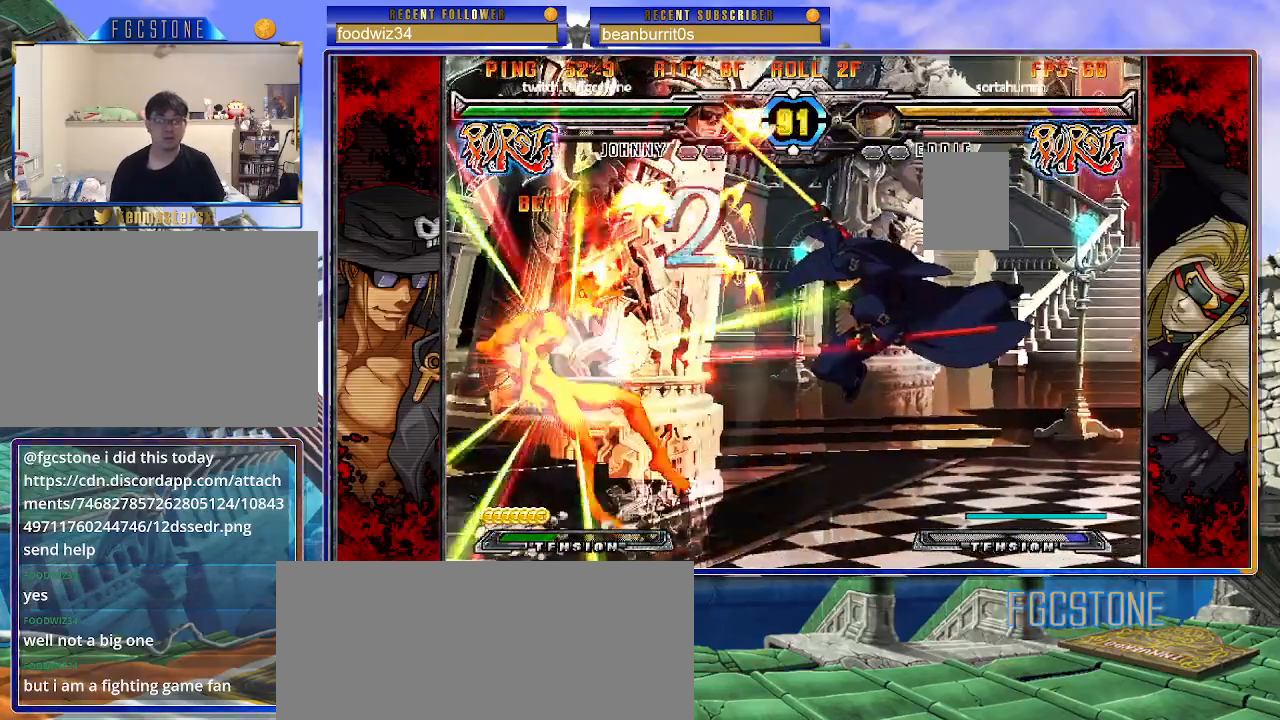
{"buttons": [], "left_stick": "center", "events": []}
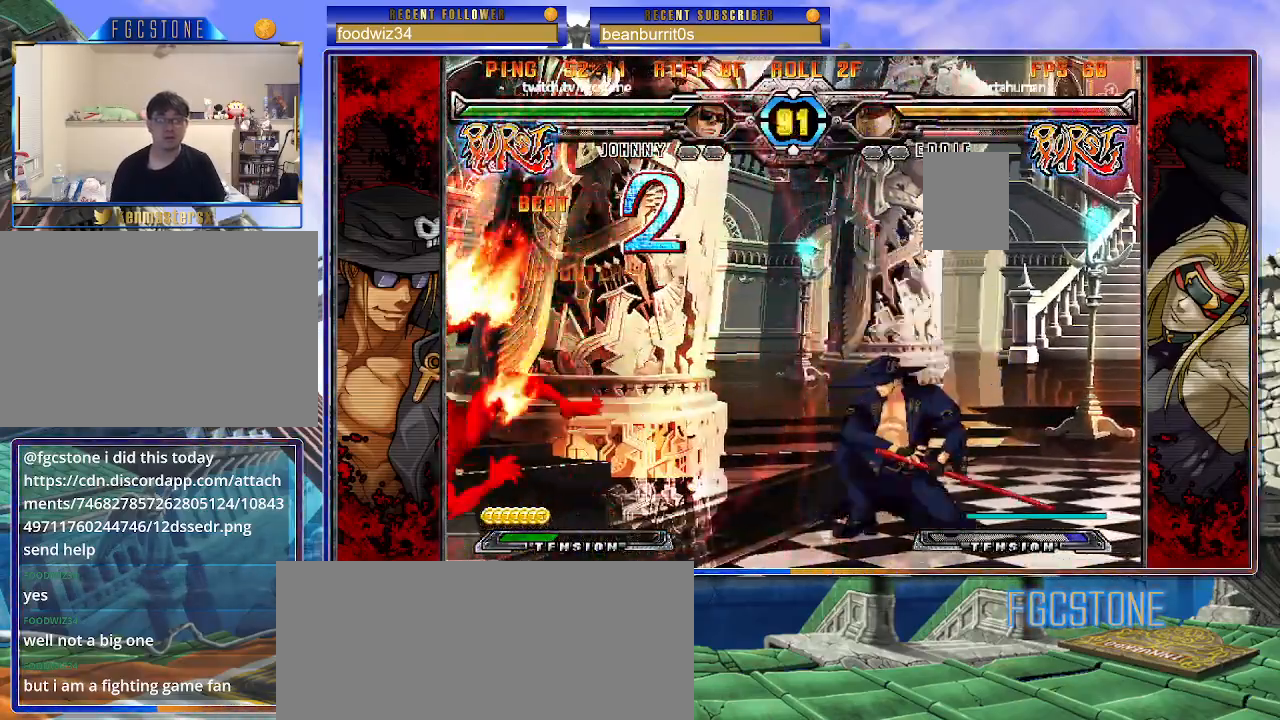
{"buttons": [], "left_stick": "left", "events": [[33, "left_stick", "left"], [100, "left_stick", "center"], [167, "left_stick", "left"]]}
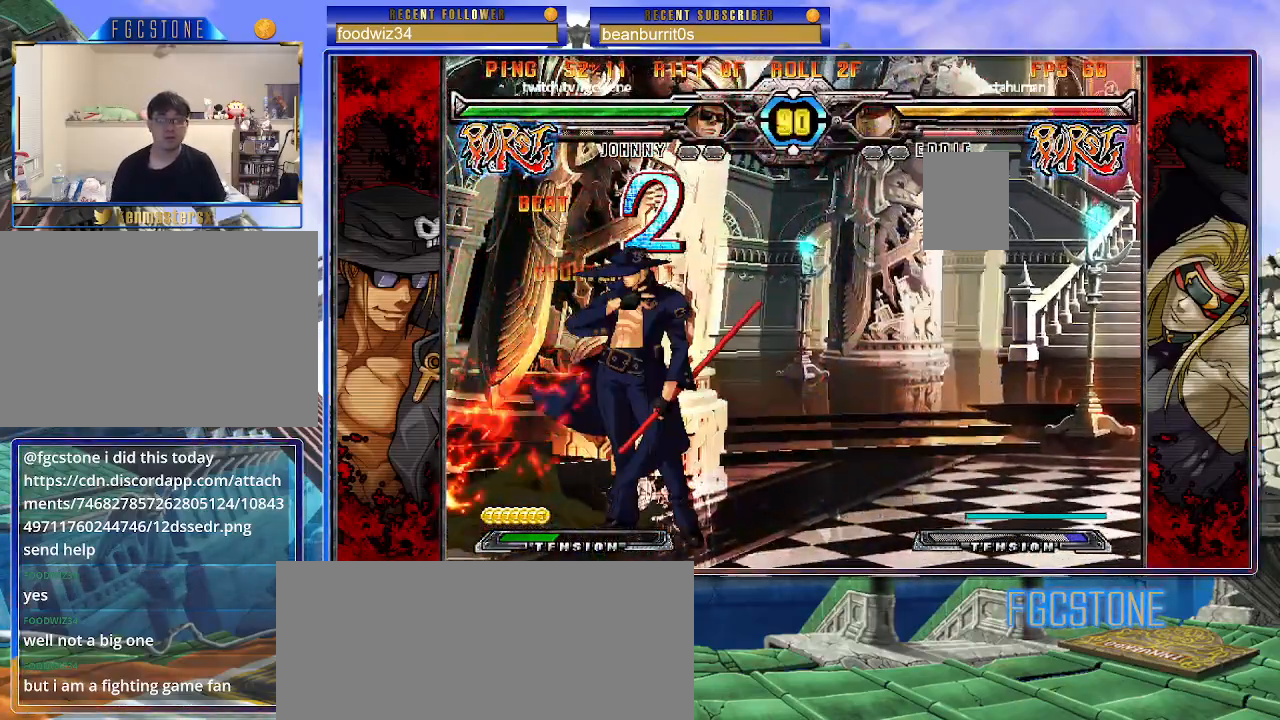
{"buttons": [], "left_stick": "left", "events": [[233, "left_stick", "down-left"], [250, "HS", "down"], [400, "HS", "up"], [400, "left_stick", "left"]]}
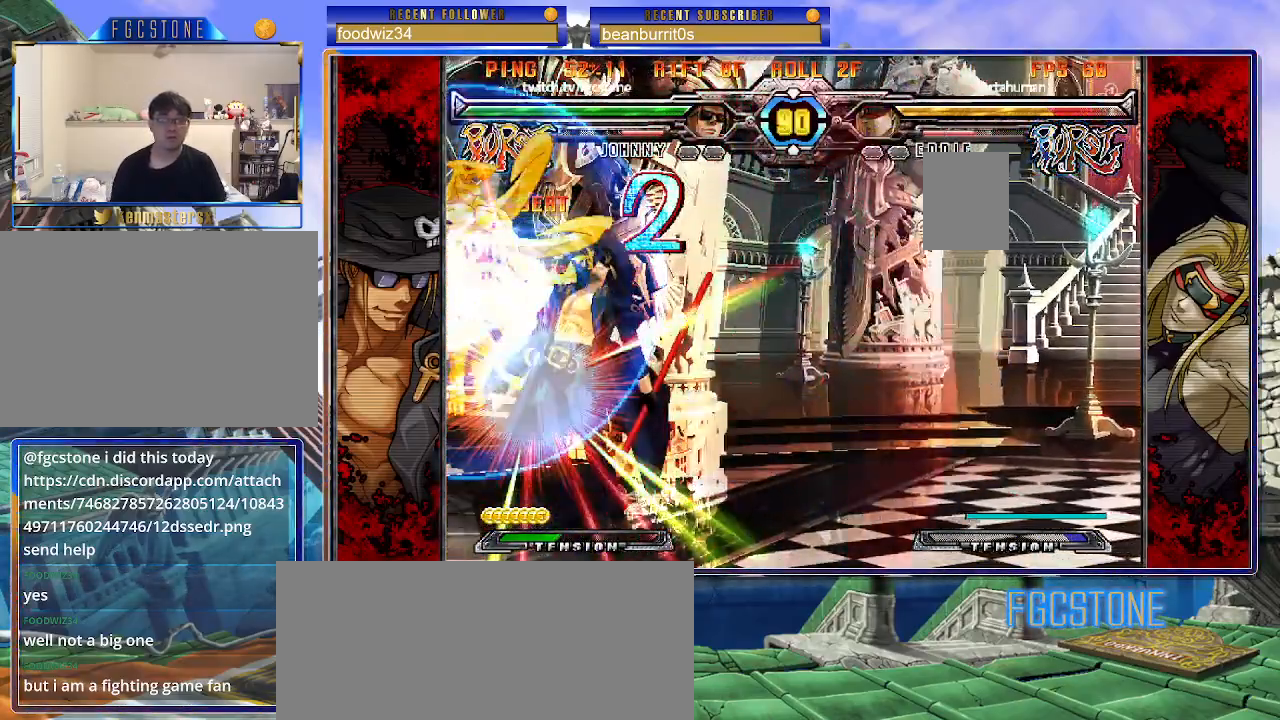
{"buttons": [], "left_stick": "right", "events": [[83, "left_stick", "center"], [167, "left_stick", "right"], [383, "K", "down"], [467, "K", "up"]]}
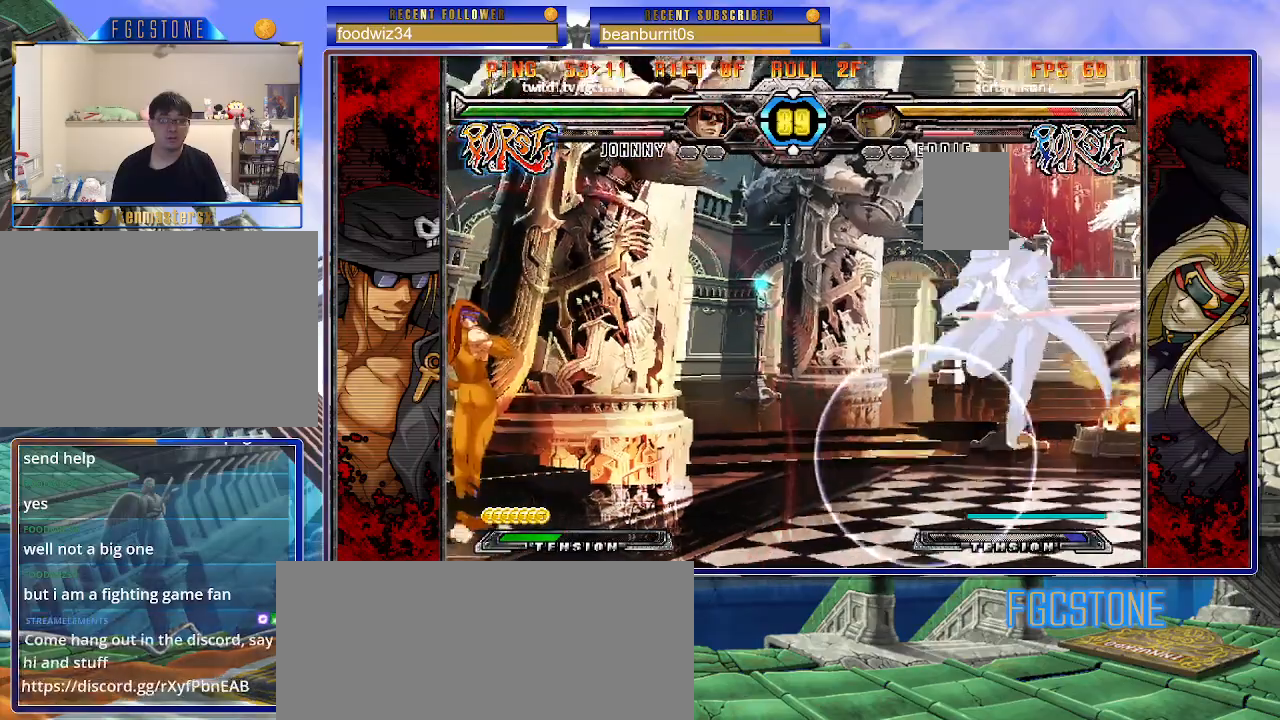
{"buttons": [], "left_stick": "up-left", "events": [[67, "left_stick", "center"], [300, "left_stick", "down"], [400, "left_stick", "up-left"]]}
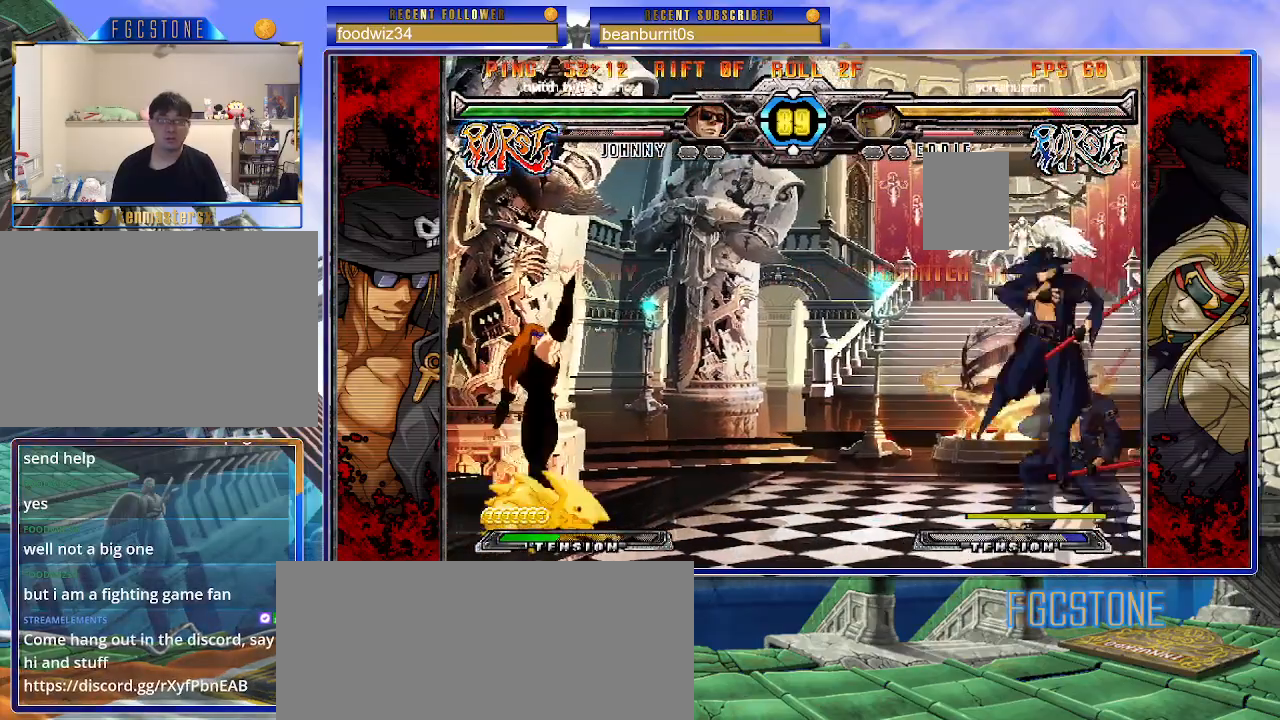
{"buttons": [], "left_stick": "center", "events": [[367, "left_stick", "center"]]}
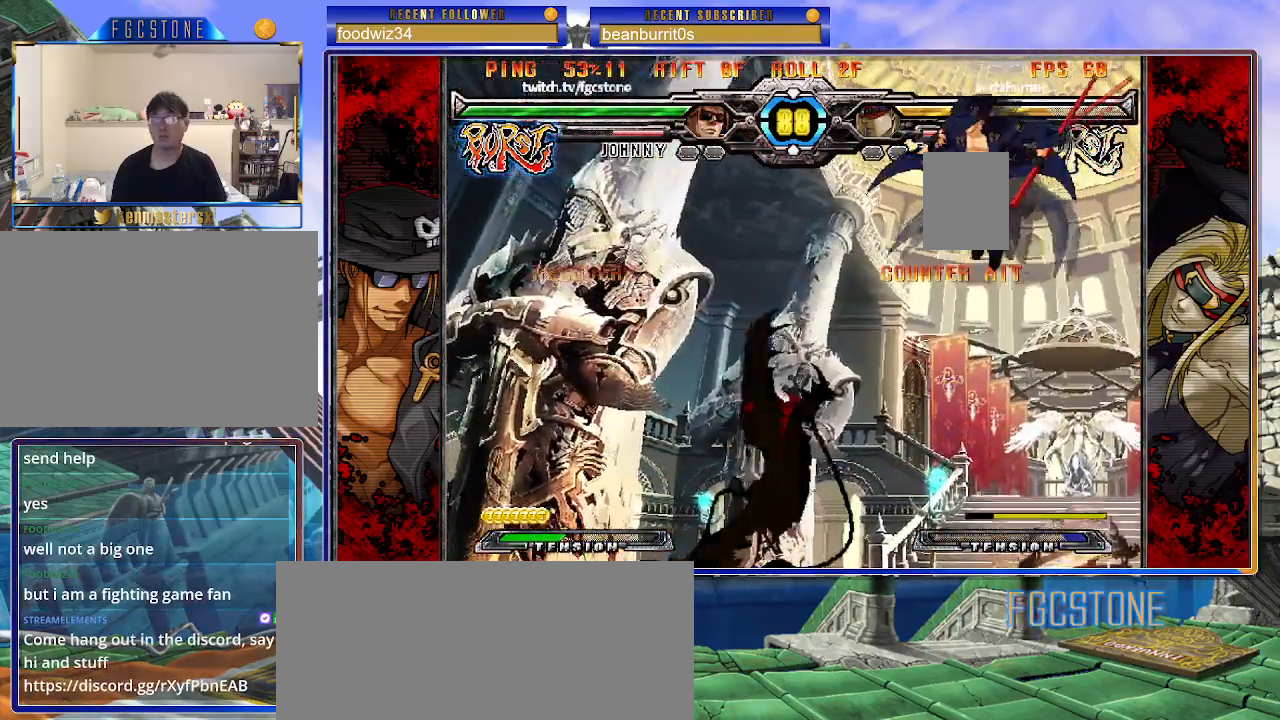
{"buttons": [], "left_stick": "center", "events": [[83, "left_stick", "right"], [233, "left_stick", "down"], [300, "left_stick", "left"], [367, "left_stick", "center"], [383, "HS", "down"], [433, "HS", "up"]]}
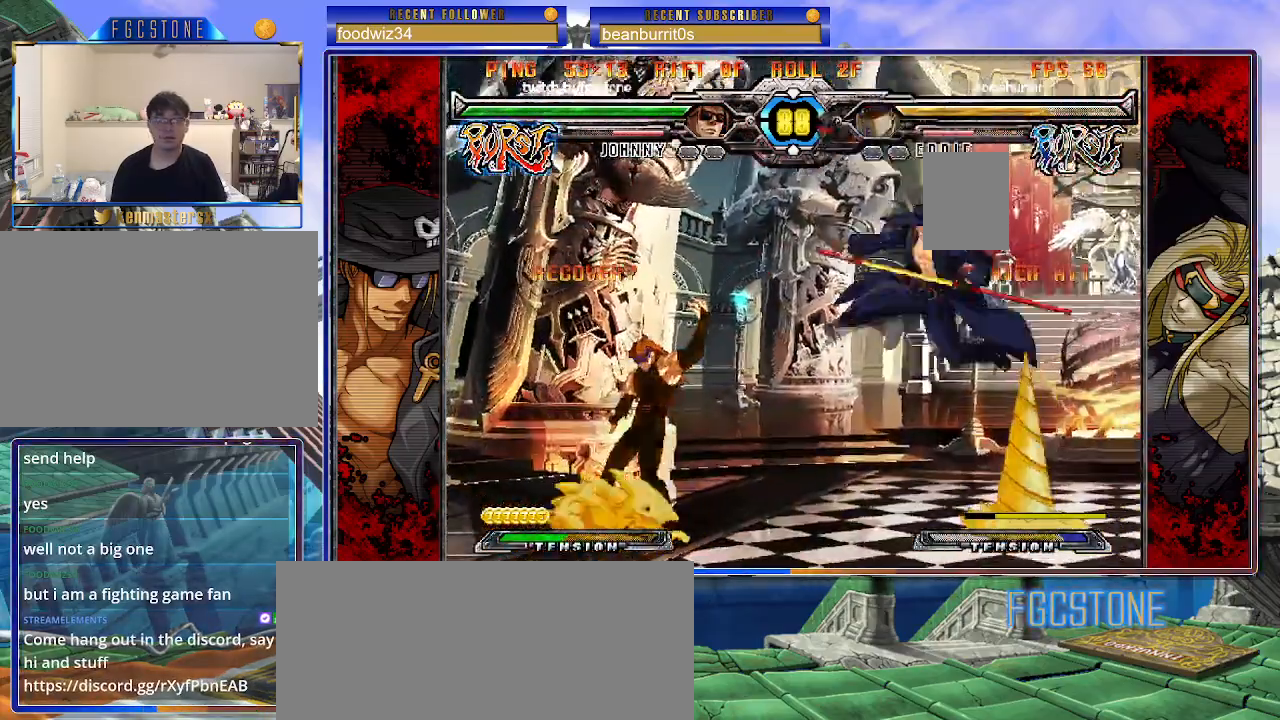
{"buttons": [], "left_stick": "center", "events": []}
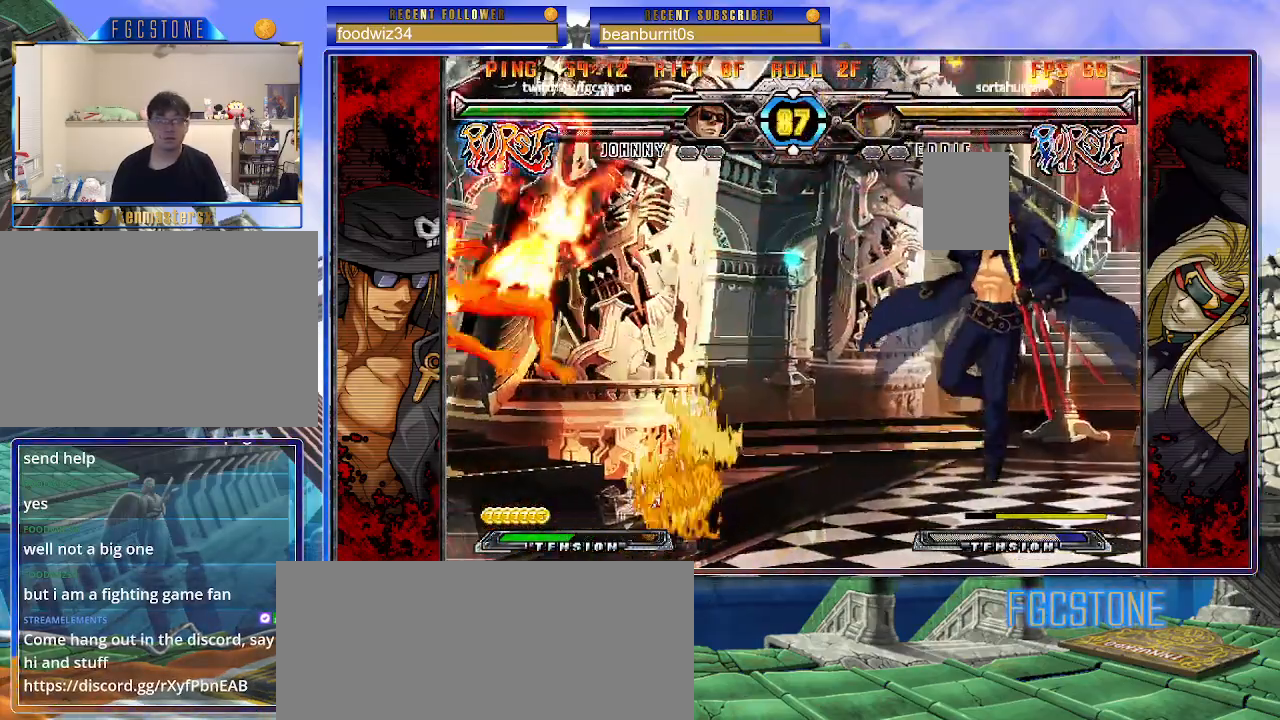
{"buttons": [], "left_stick": "left", "events": [[267, "left_stick", "left"], [333, "left_stick", "center"], [417, "left_stick", "left"]]}
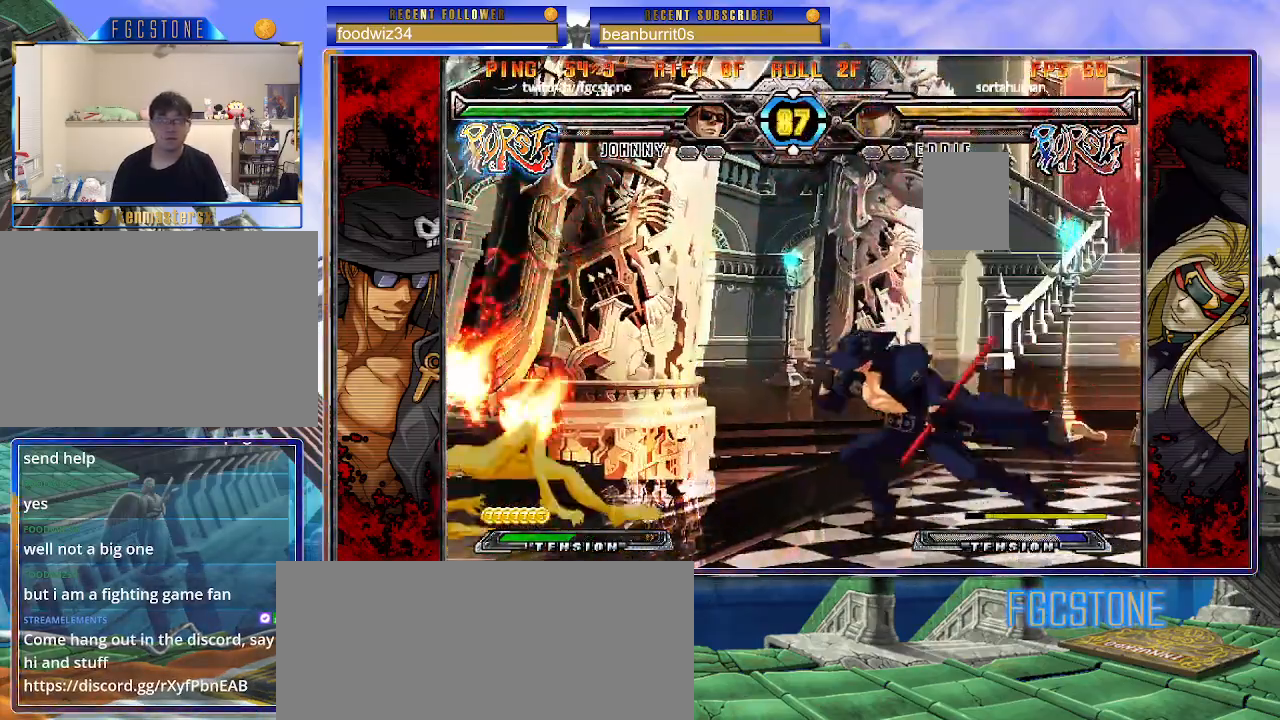
{"buttons": [], "left_stick": "down-left", "events": [[133, "left_stick", "center"], [217, "left_stick", "left"], [300, "left_stick", "center"], [350, "left_stick", "left"], [467, "left_stick", "down-left"]]}
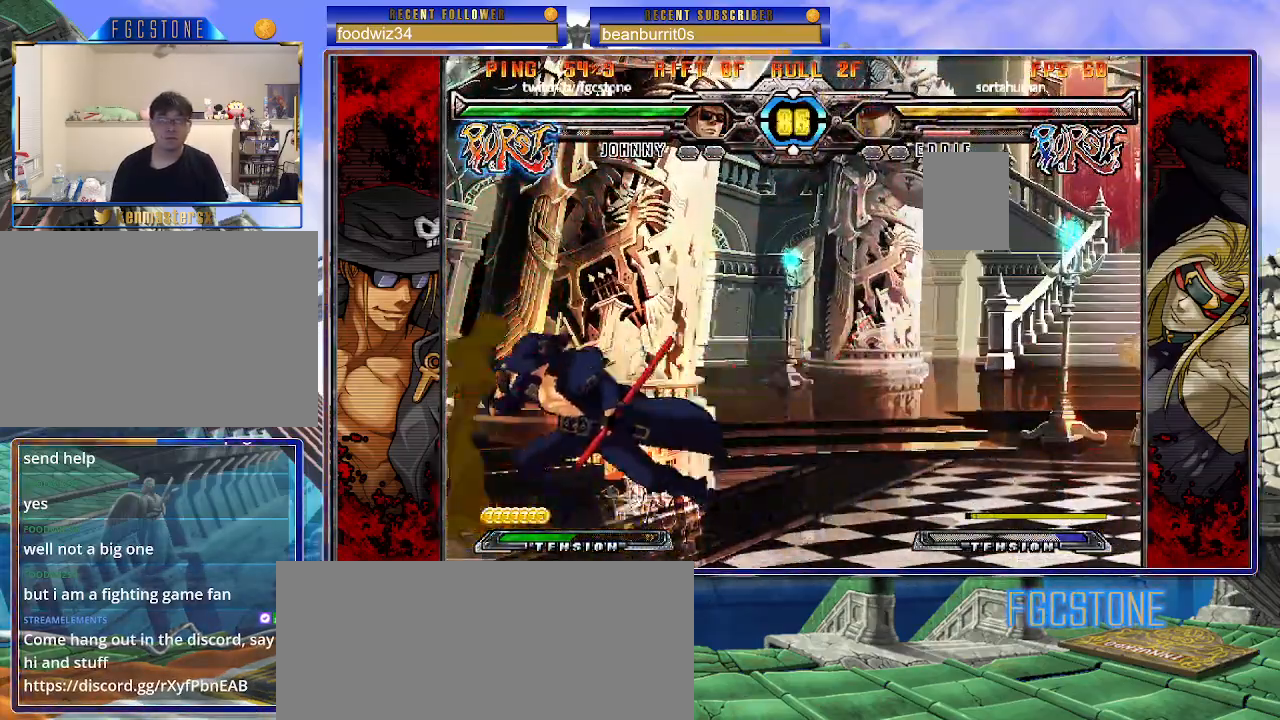
{"buttons": ["HS"], "left_stick": "left", "events": [[67, "HS", "down"], [183, "left_stick", "left"], [217, "HS", "up"], [500, "HS", "down"]]}
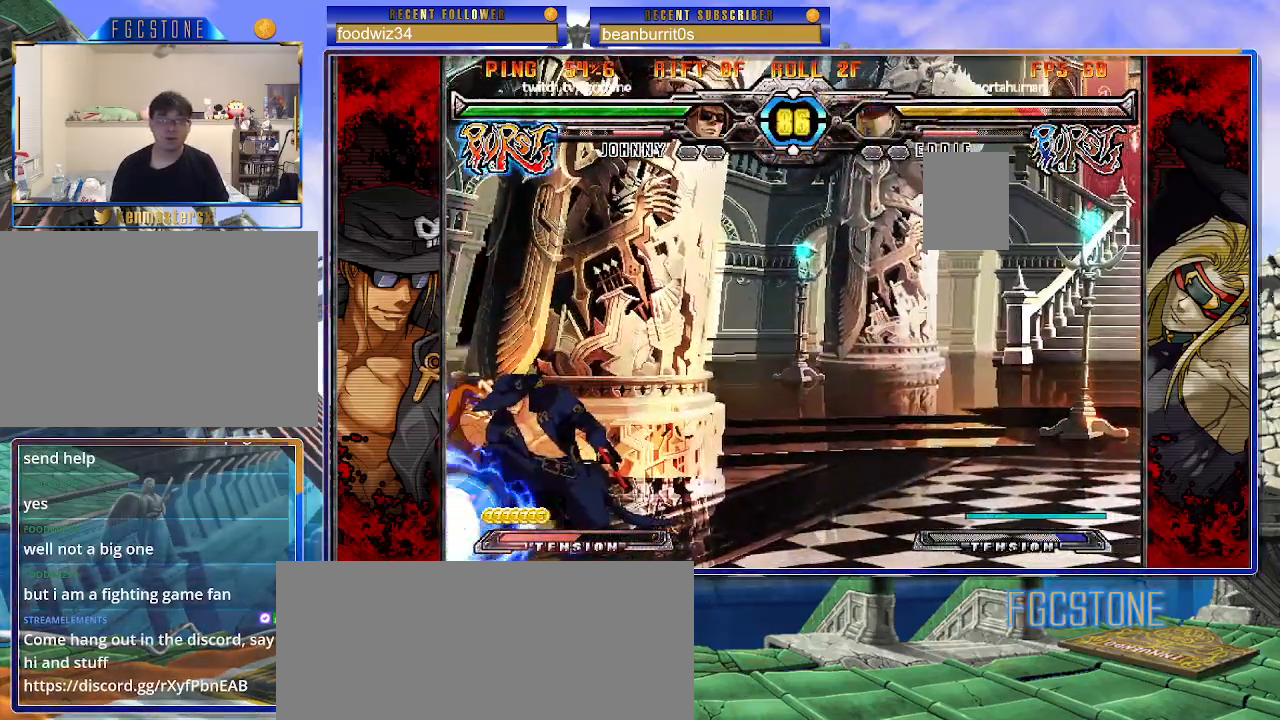
{"buttons": ["K"], "left_stick": "center", "events": [[117, "HS", "up"], [183, "HS", "down"], [283, "HS", "up"], [300, "left_stick", "center"], [350, "left_stick", "down"], [433, "left_stick", "left"], [500, "K", "down"], [500, "left_stick", "center"]]}
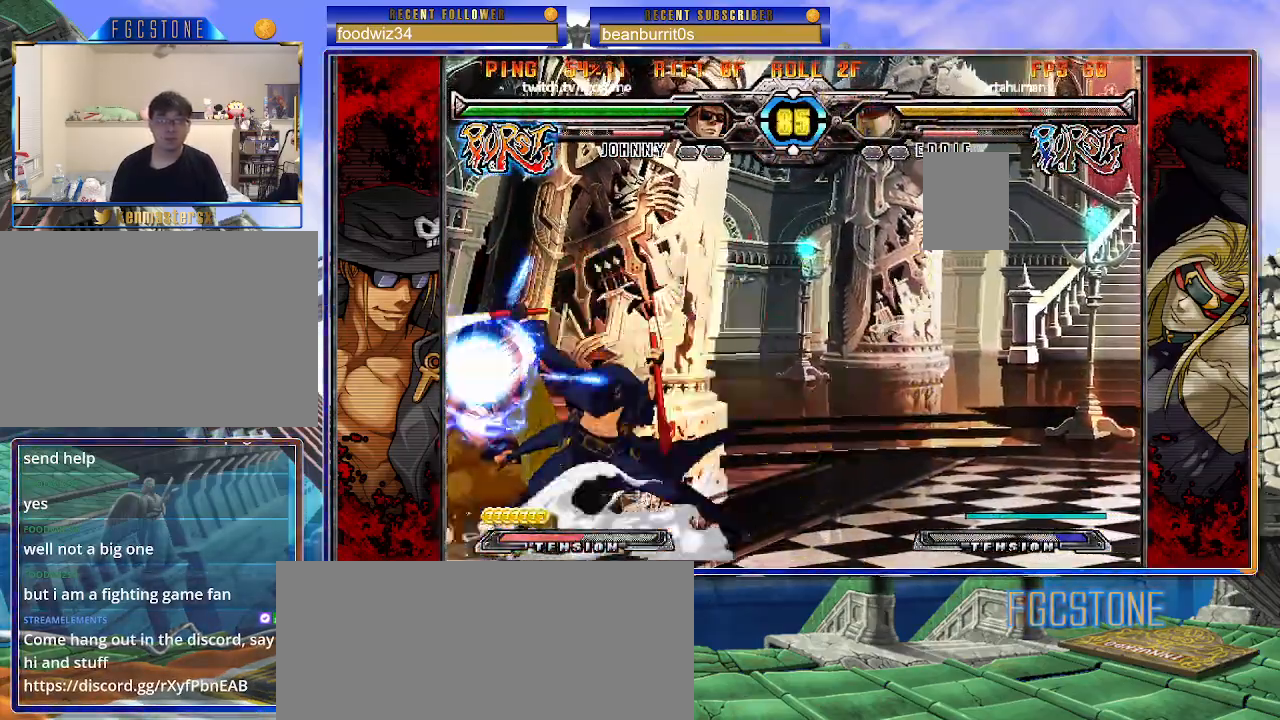
{"buttons": [], "left_stick": "left", "events": [[117, "left_stick", "left"], [133, "HS", "down"], [183, "HS", "up"], [350, "HS", "down"], [350, "K", "up"], [450, "HS", "up"]]}
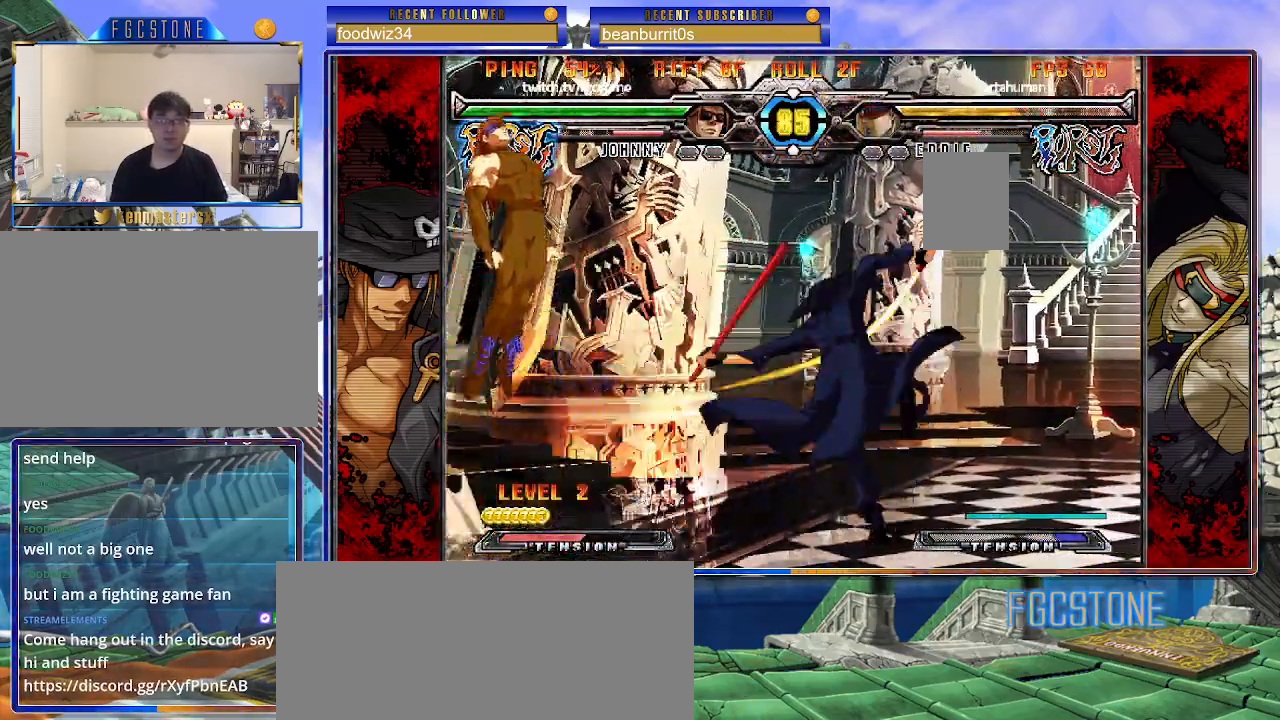
{"buttons": [], "left_stick": "center", "events": [[33, "left_stick", "center"], [83, "left_stick", "down"], [183, "left_stick", "left"], [250, "left_stick", "center"], [300, "P", "down"], [383, "P", "up"]]}
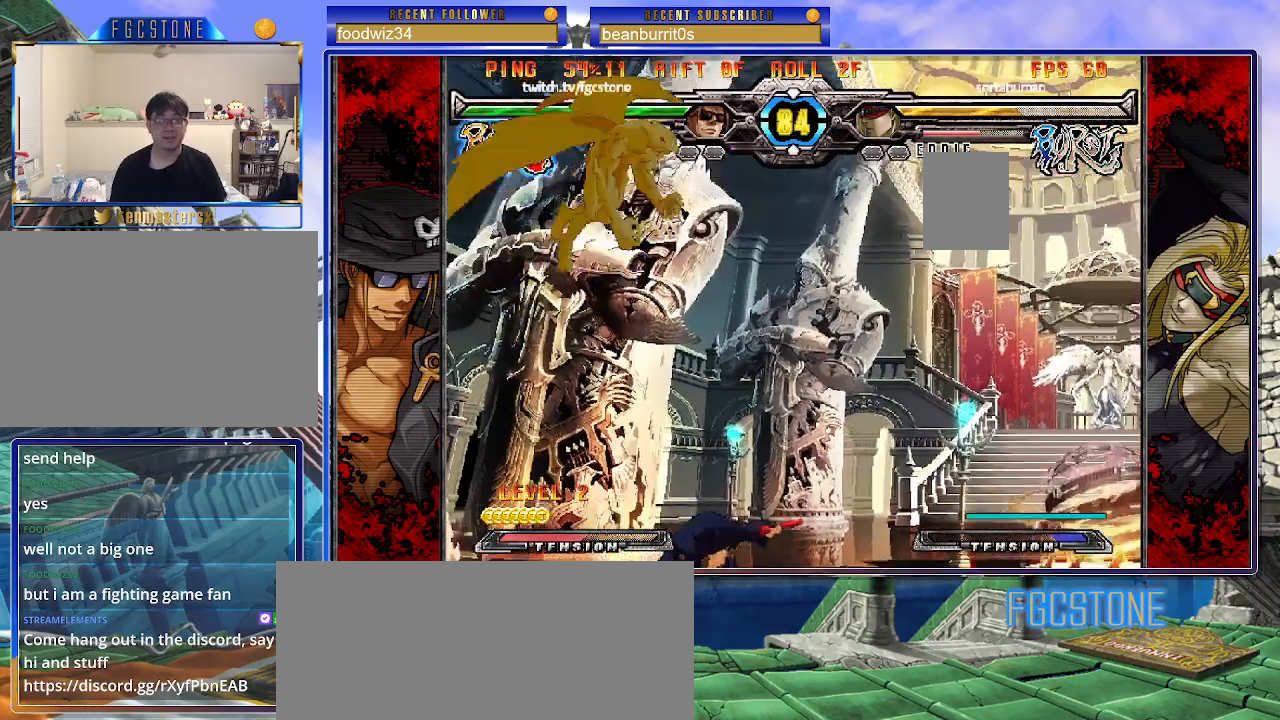
{"buttons": [], "left_stick": "up-right", "events": [[33, "left_stick", "right"], [200, "left_stick", "center"], [267, "left_stick", "left"], [383, "left_stick", "up-right"]]}
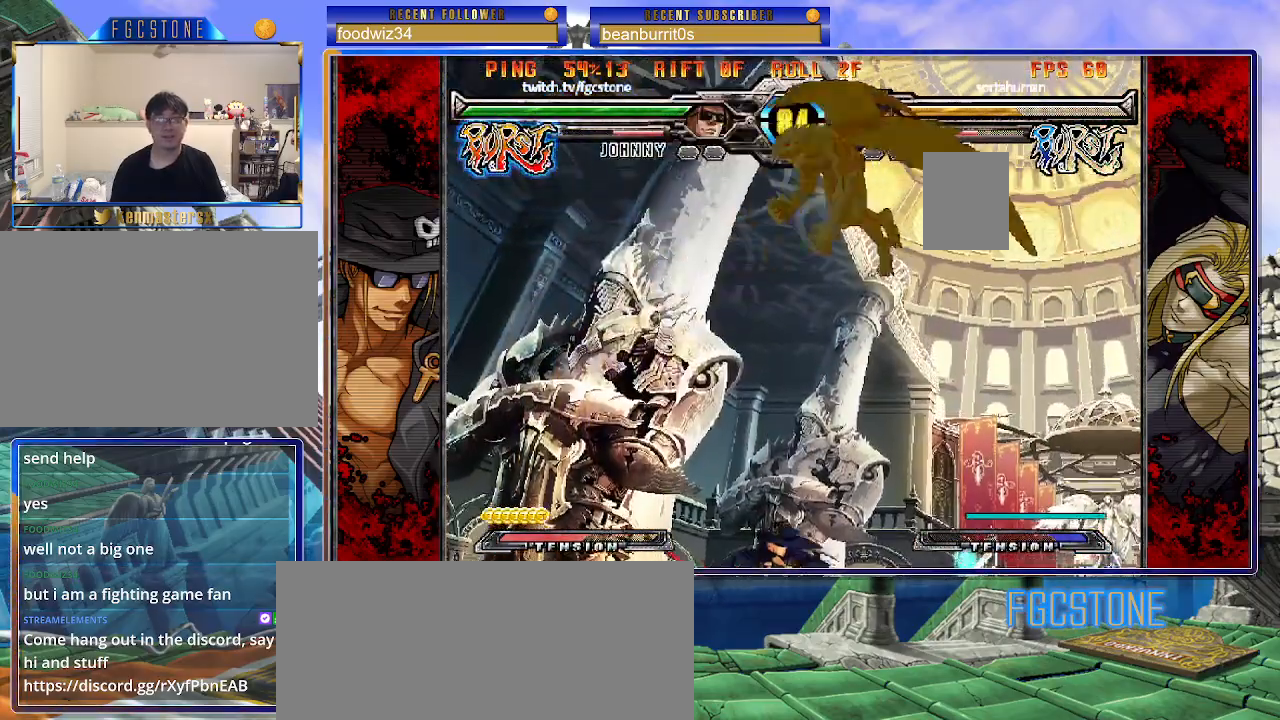
{"buttons": [], "left_stick": "left", "events": [[150, "left_stick", "right"], [317, "left_stick", "center"], [400, "left_stick", "left"]]}
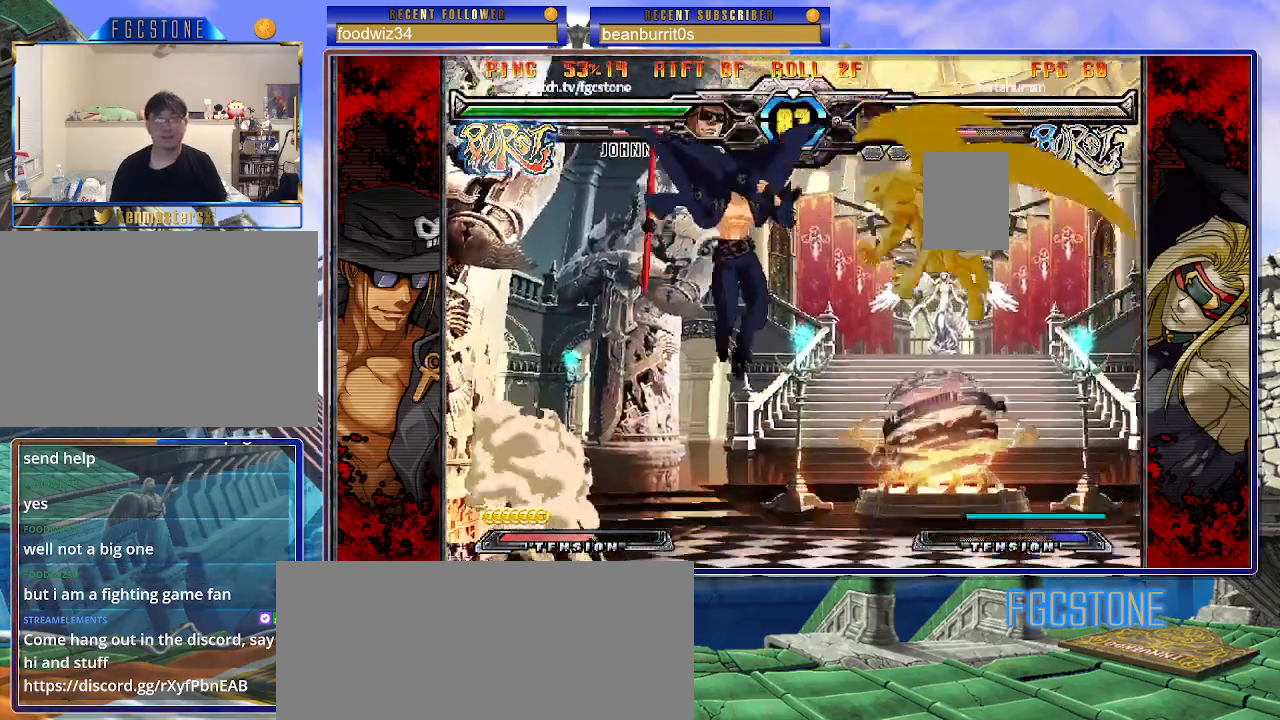
{"buttons": ["S"], "left_stick": "center", "events": [[50, "left_stick", "right"], [117, "left_stick", "center"], [183, "left_stick", "right"], [333, "K", "down"], [383, "left_stick", "center"], [450, "K", "up"], [500, "S", "down"]]}
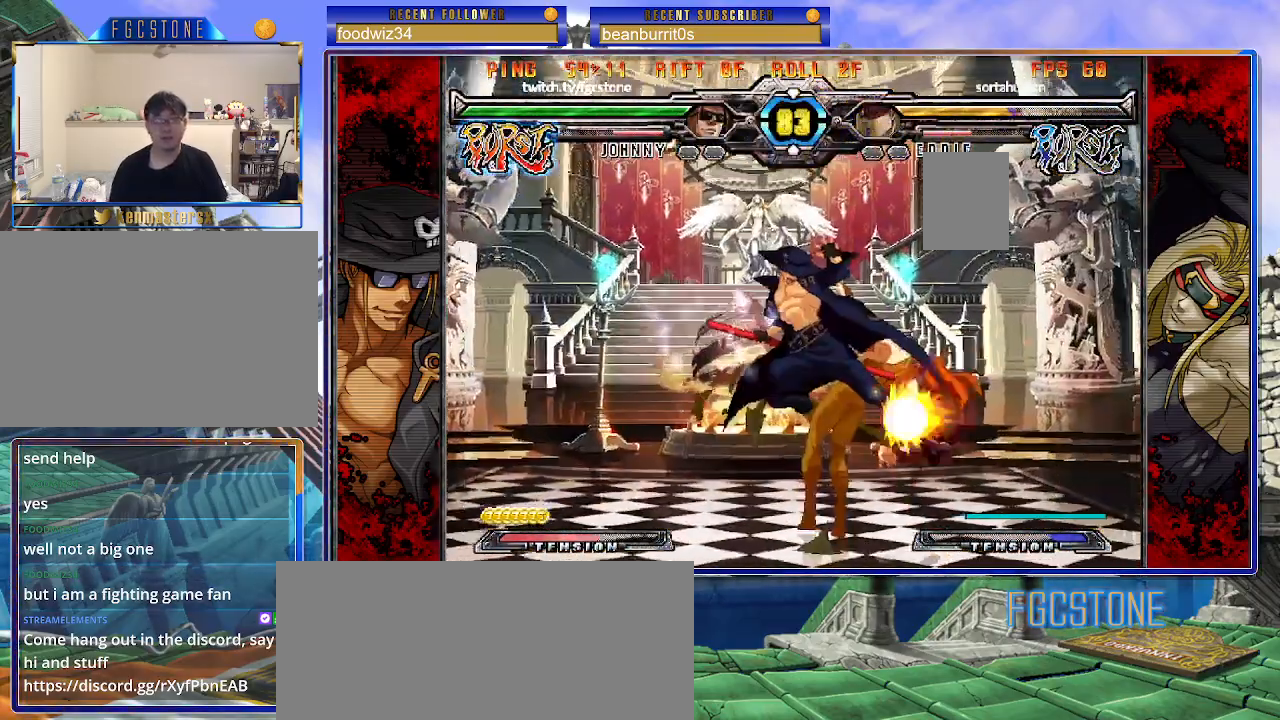
{"buttons": ["S"], "left_stick": "left", "events": [[133, "S", "up"], [183, "left_stick", "left"], [367, "K", "down"], [467, "K", "up"], [483, "S", "down"]]}
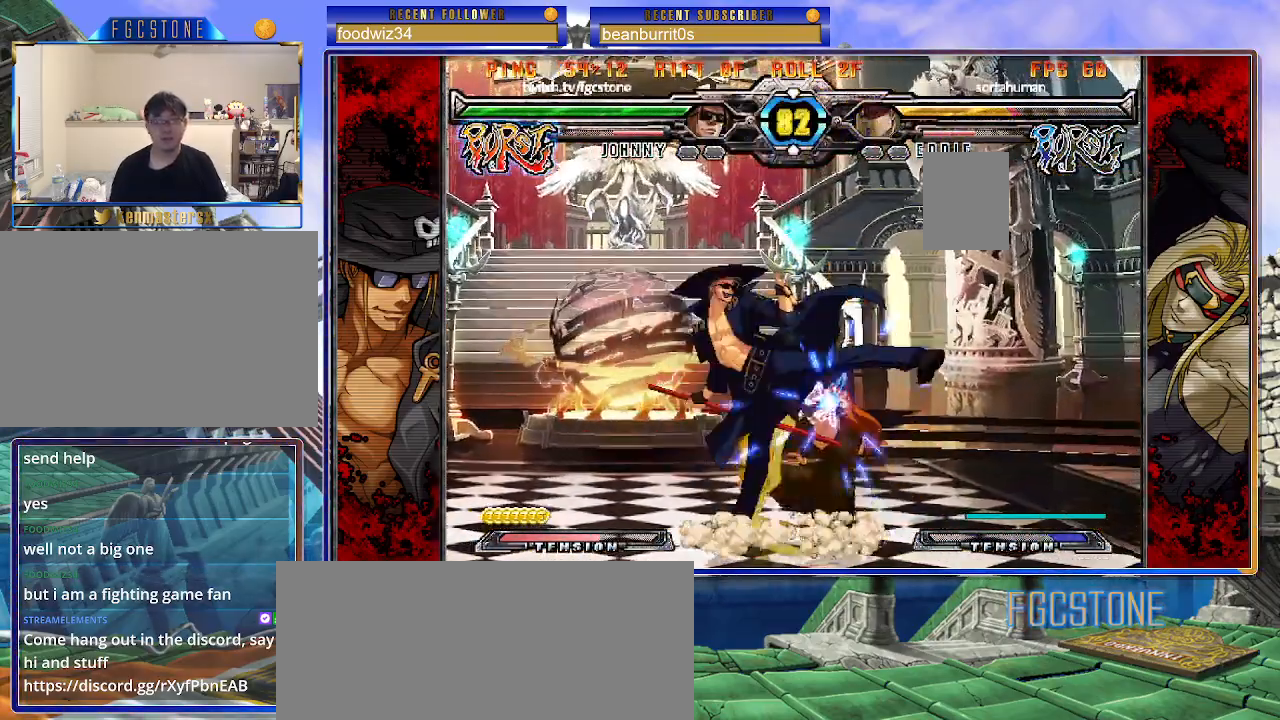
{"buttons": [], "left_stick": "left", "events": [[117, "S", "up"]]}
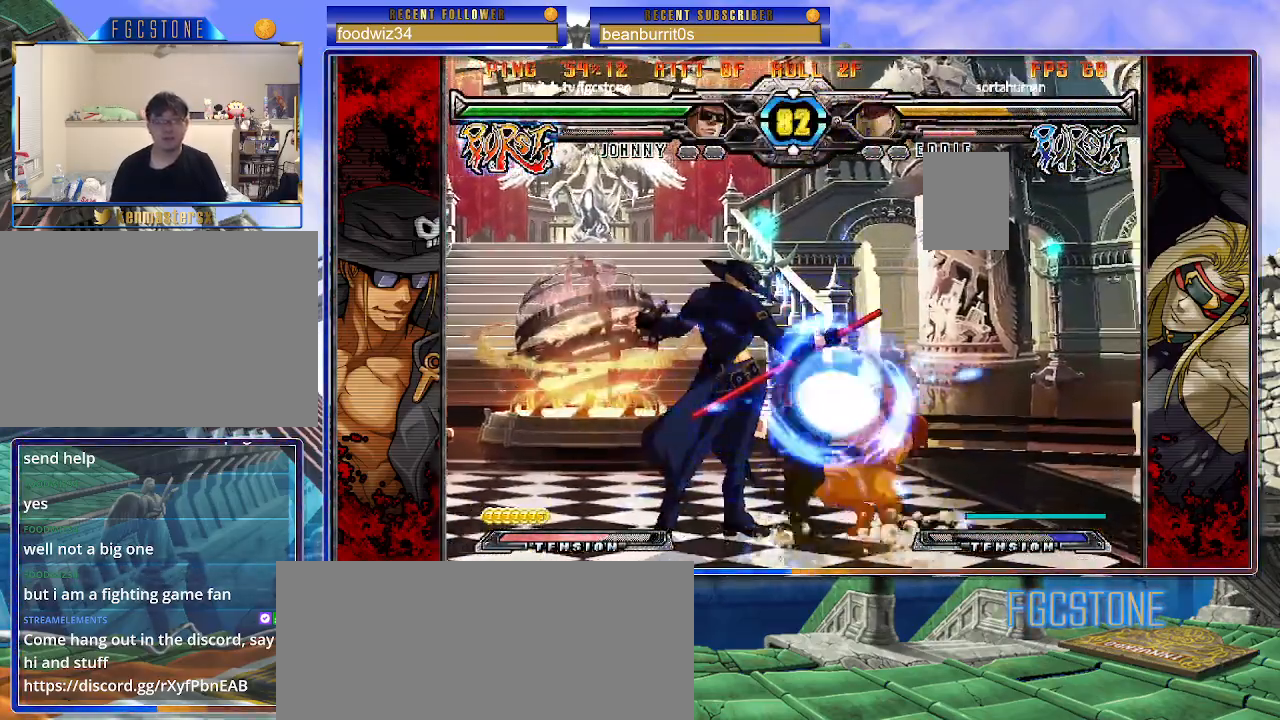
{"buttons": [], "left_stick": "right", "events": [[33, "left_stick", "center"], [100, "left_stick", "down-right"], [183, "HS", "down"], [283, "HS", "up"], [317, "left_stick", "center"], [400, "left_stick", "down"], [483, "left_stick", "right"]]}
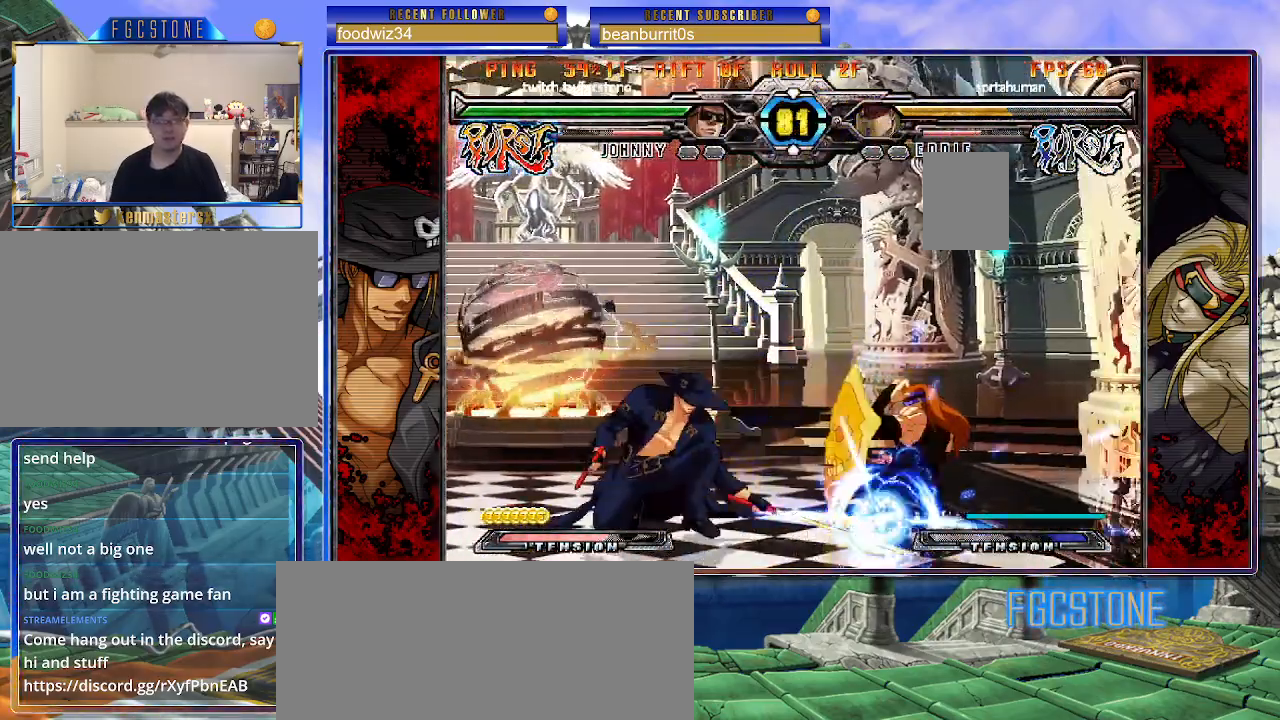
{"buttons": ["K"], "left_stick": "left", "events": [[33, "K", "down"], [50, "left_stick", "center"], [150, "HS", "down"], [167, "left_stick", "right"], [183, "HS", "up"], [233, "left_stick", "center"], [283, "left_stick", "right"], [400, "K", "up"], [433, "left_stick", "left"], [483, "K", "down"]]}
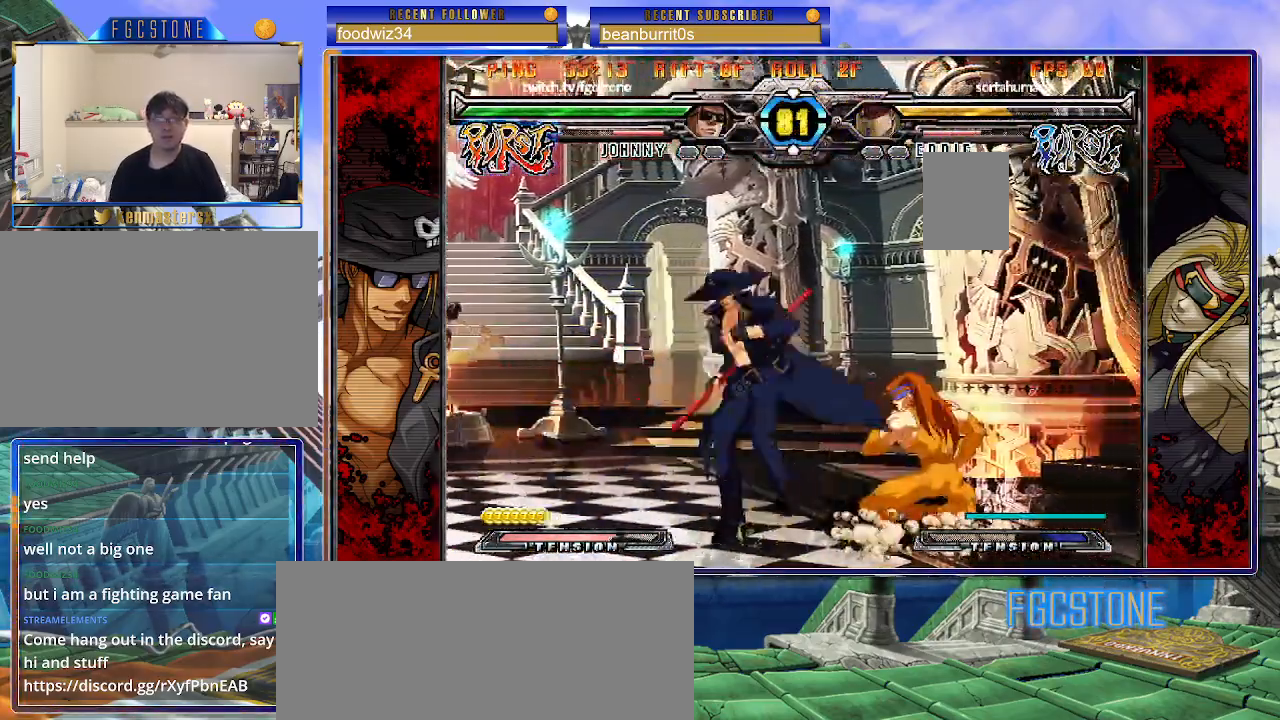
{"buttons": [], "left_stick": "down", "events": [[67, "K", "up"], [133, "HS", "down"], [200, "HS", "up"], [283, "HS", "down"], [367, "HS", "up"], [450, "left_stick", "down"]]}
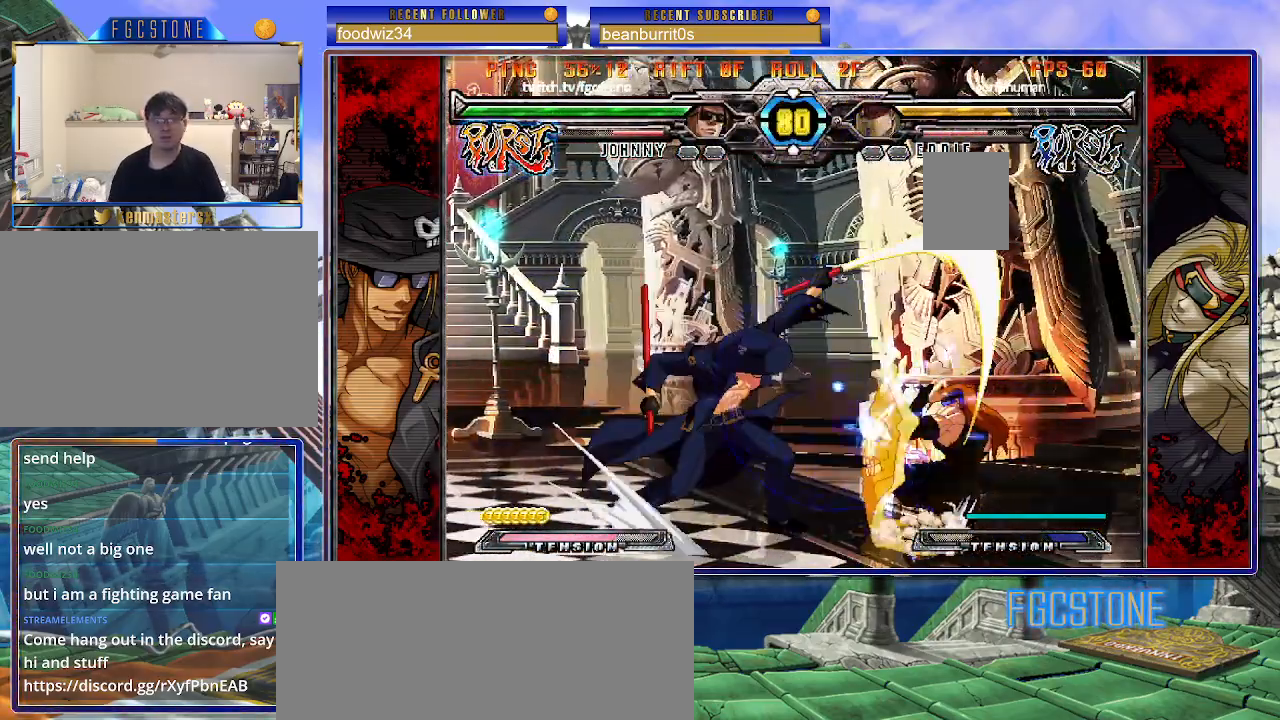
{"buttons": ["K"], "left_stick": "right", "events": [[33, "left_stick", "right"], [117, "K", "down"], [117, "left_stick", "center"], [250, "HS", "down"], [250, "left_stick", "right"], [300, "HS", "up"], [317, "left_stick", "center"], [400, "left_stick", "right"]]}